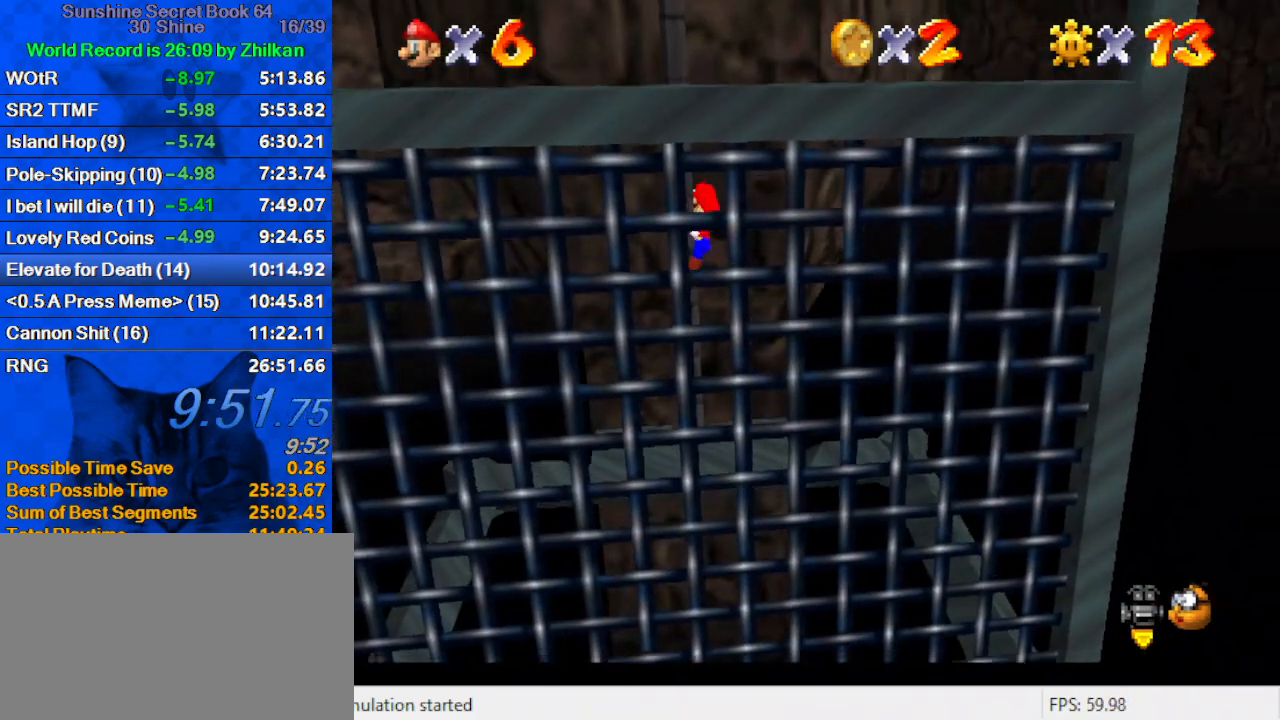
Gameplay with keyboard; each line is a JSON object with the keys held at the frame after it. "events" lists presses ("down") and releases ("up") of "a", "c", "ctrl", "d", "down", "left", "return", "right", "s", "shift", "up", "w", "x" and "y" between this image and that frame as [ms after this image, input, new state], when the widget could be followed in between. No other keys are recorded. Mouse input is not recorded.
{"keys": ["left", "shift", "up"], "events": [[433, "left", "down"], [467, "shift", "down"]]}
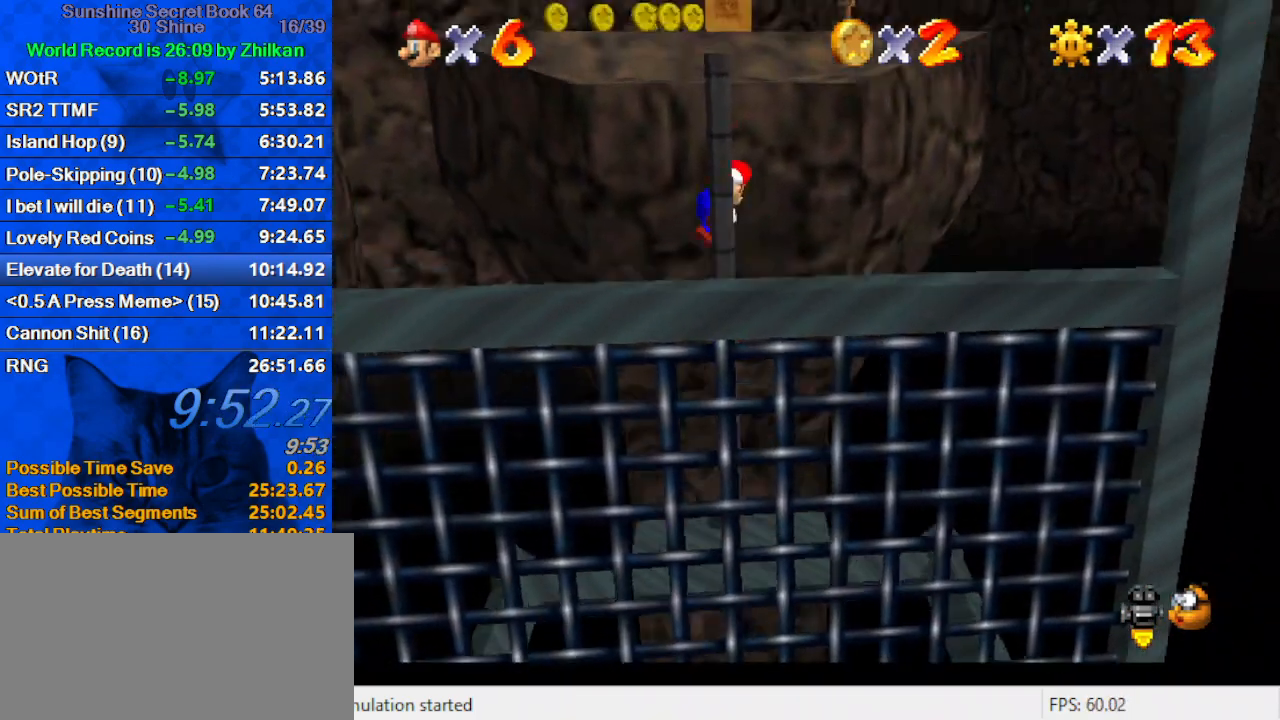
{"keys": ["a", "down", "shift"], "events": [[167, "a", "down"], [200, "up", "up"], [300, "a", "up"], [300, "down", "down"], [400, "a", "down"], [433, "left", "up"]]}
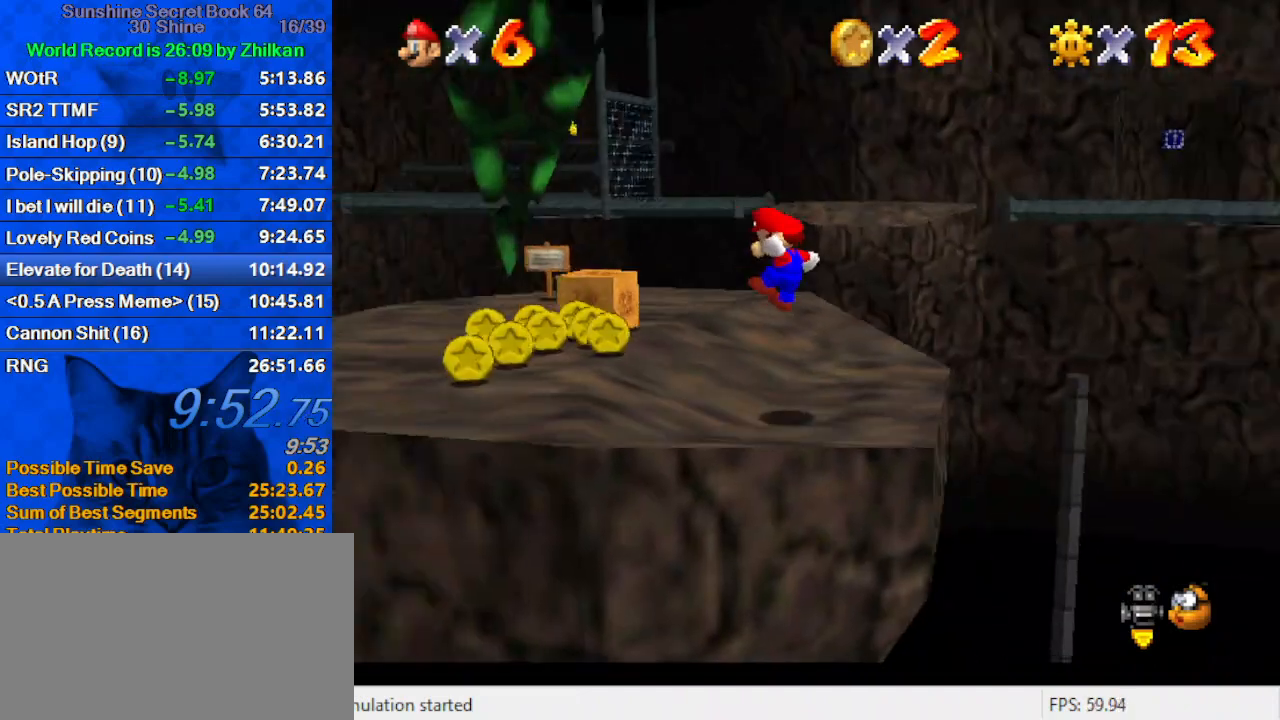
{"keys": ["left"], "events": [[33, "a", "up"], [33, "shift", "up"], [200, "left", "down"], [300, "down", "up"]]}
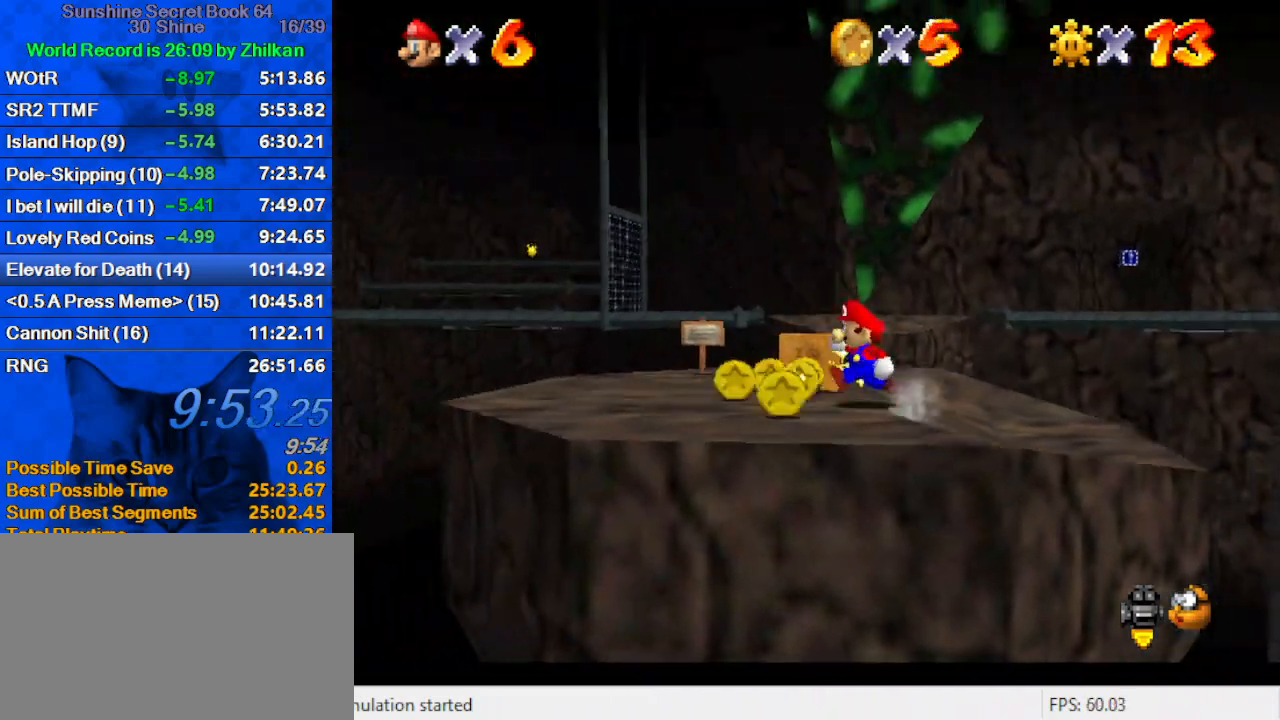
{"keys": ["ctrl"], "events": [[33, "up", "down"], [167, "left", "up"], [467, "ctrl", "down"], [467, "up", "up"]]}
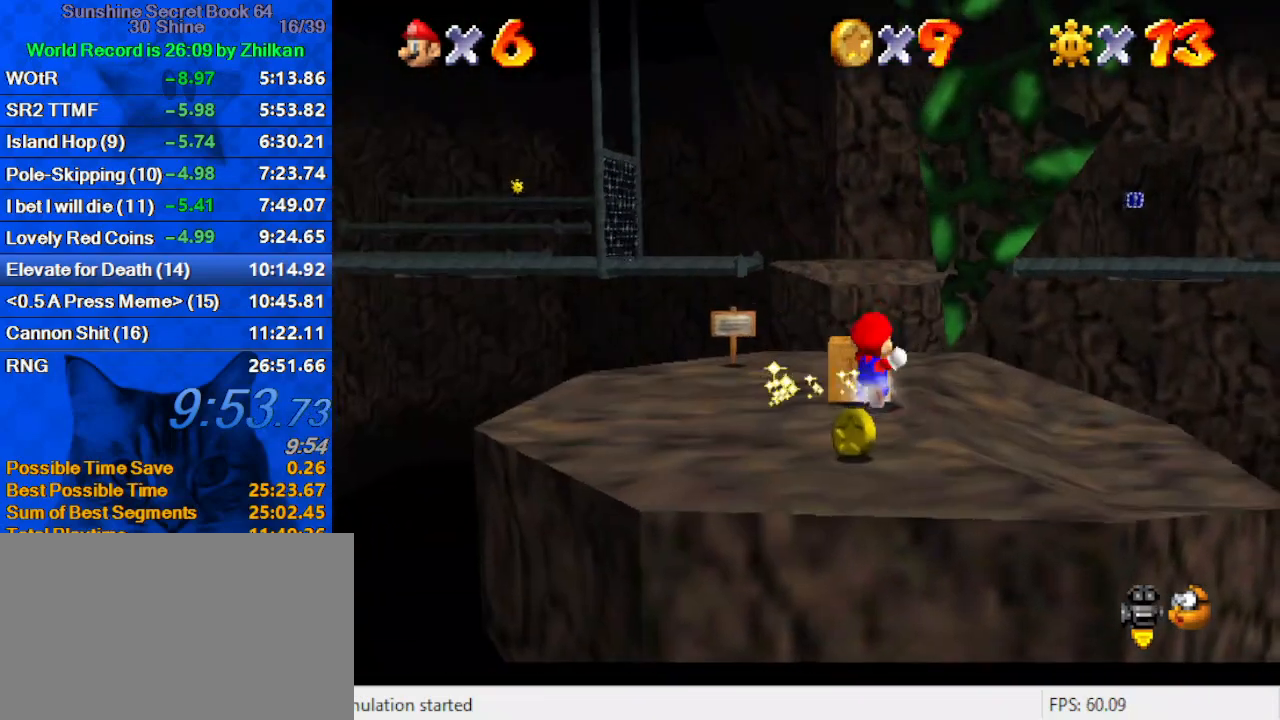
{"keys": ["down"], "events": [[100, "ctrl", "up"], [333, "down", "down"]]}
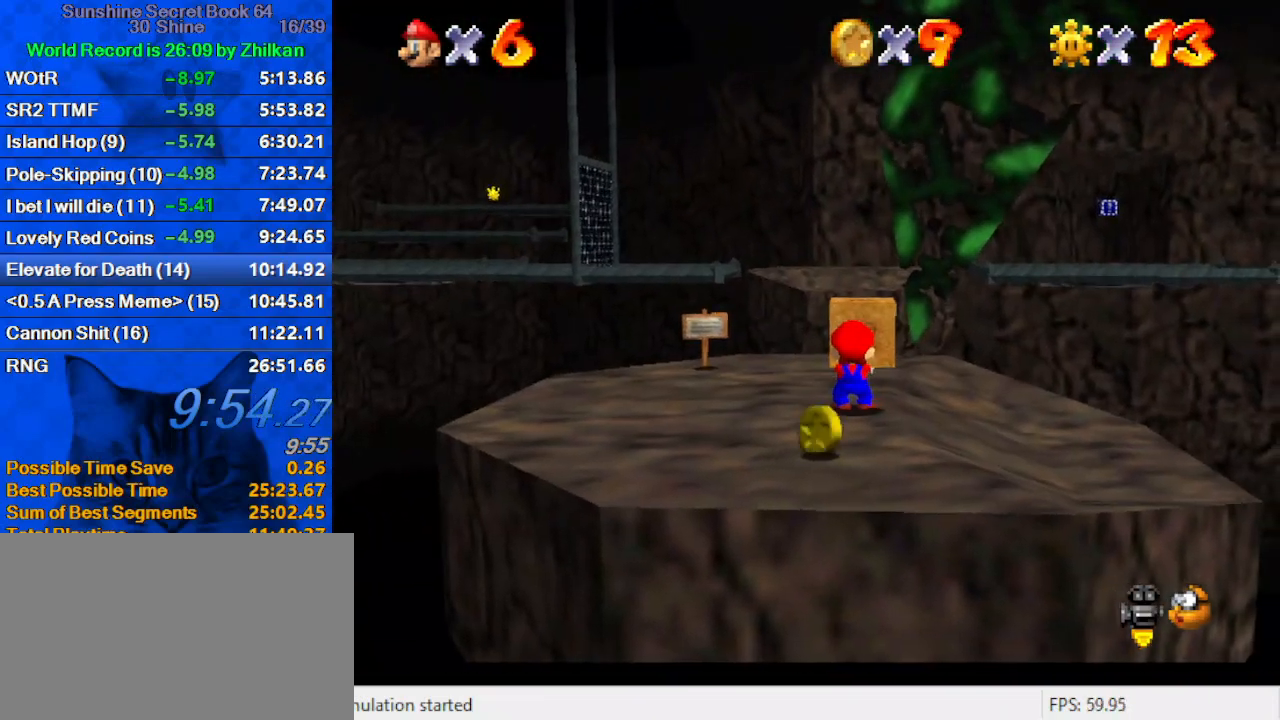
{"keys": ["down", "left"], "events": [[33, "d", "down"], [133, "left", "down"], [200, "d", "up"]]}
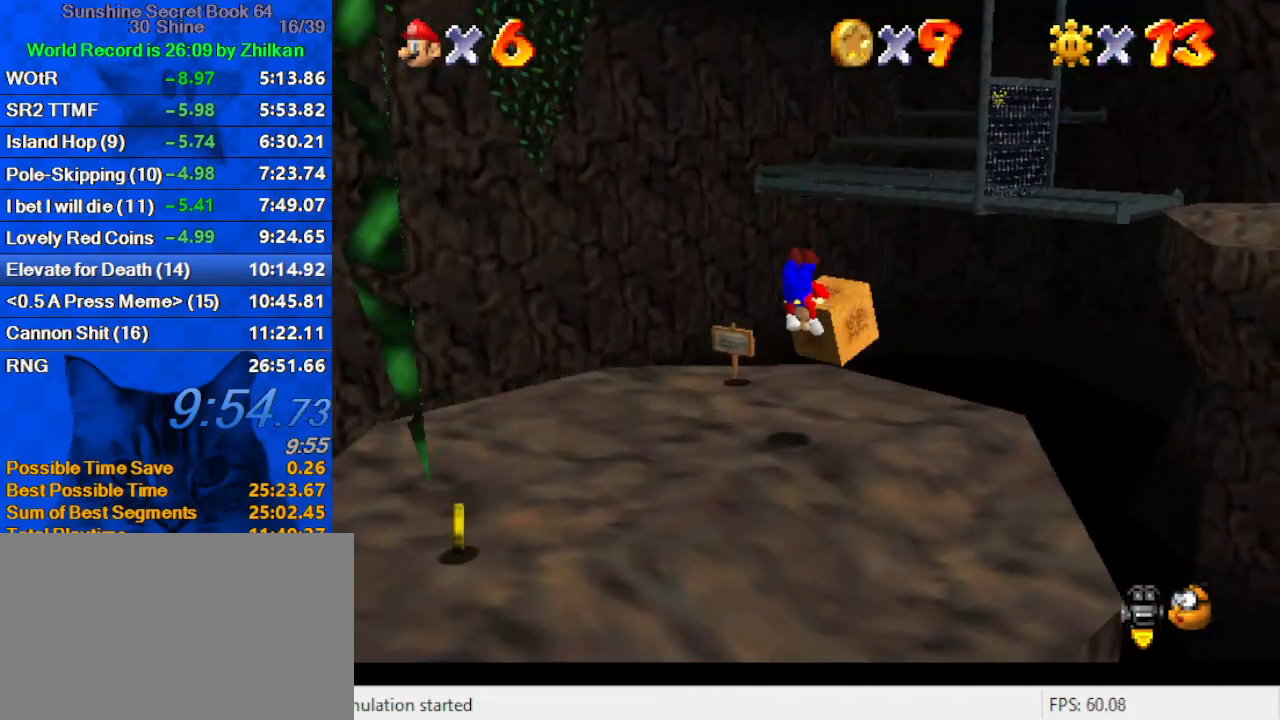
{"keys": ["left"], "events": [[167, "d", "down"], [167, "down", "up"], [267, "d", "up"]]}
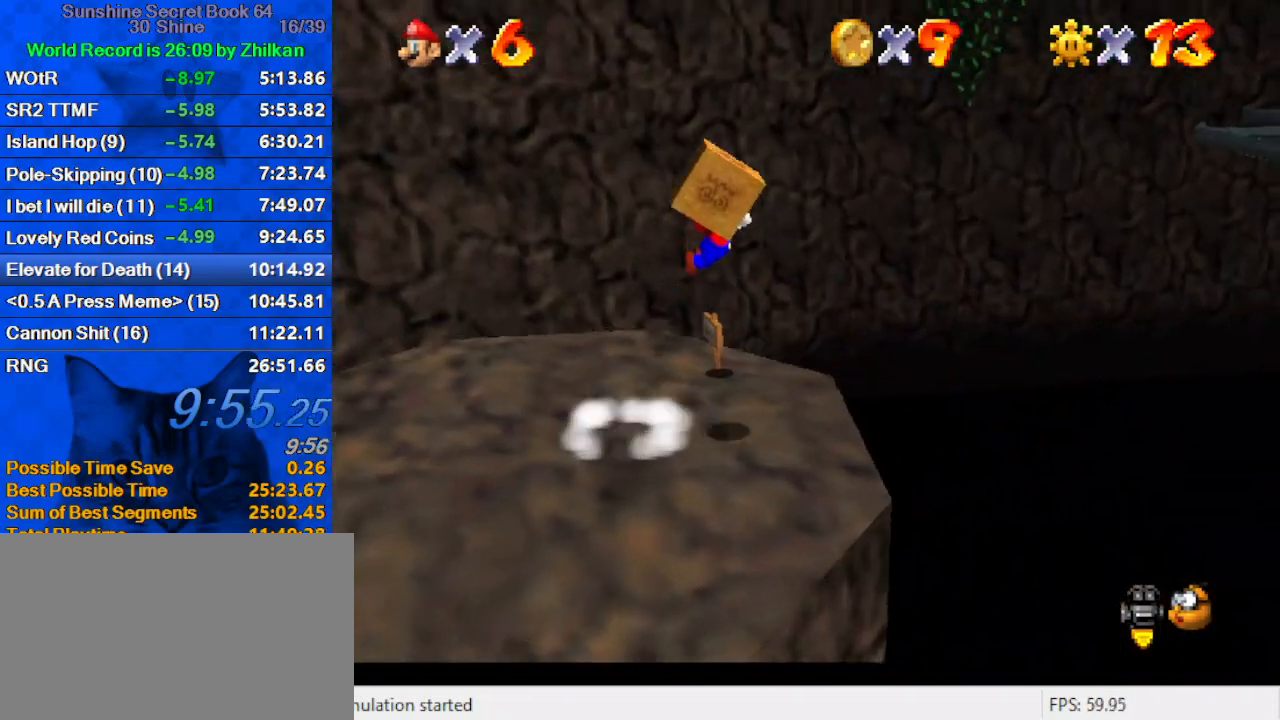
{"keys": ["left"], "events": [[100, "left", "up"], [133, "left", "down"]]}
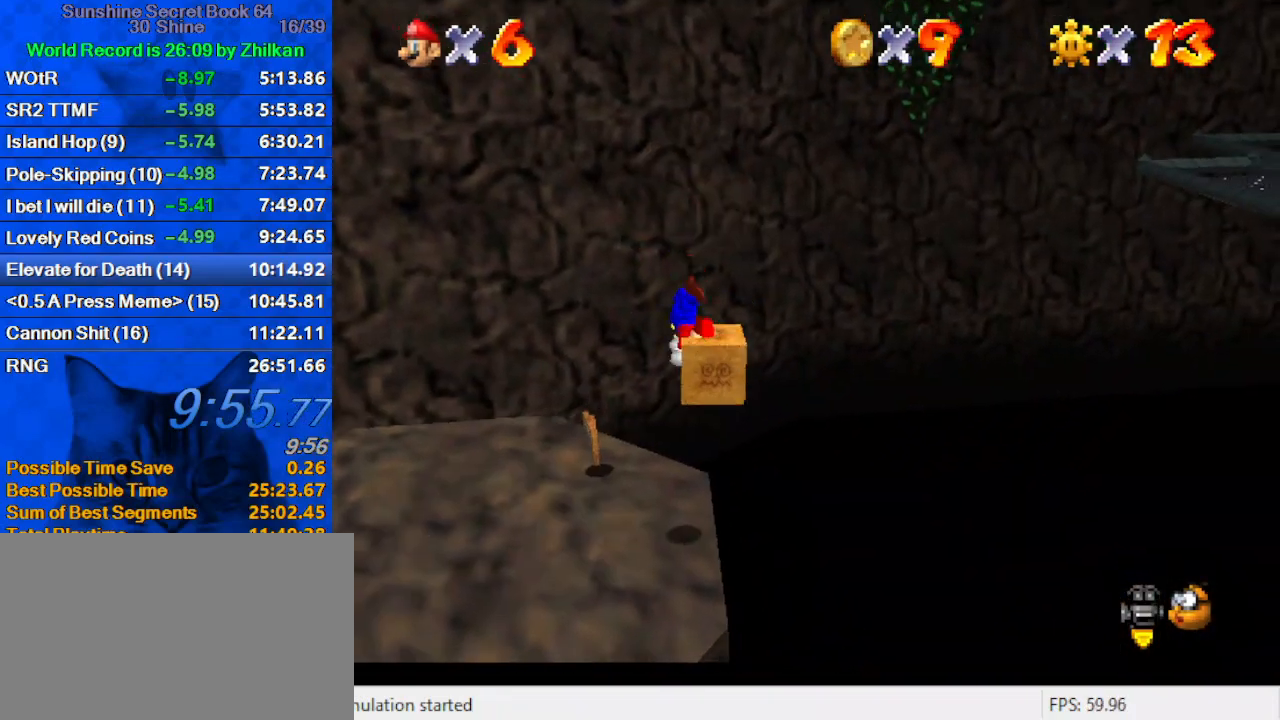
{"keys": ["right"], "events": [[167, "right", "down"], [200, "left", "up"]]}
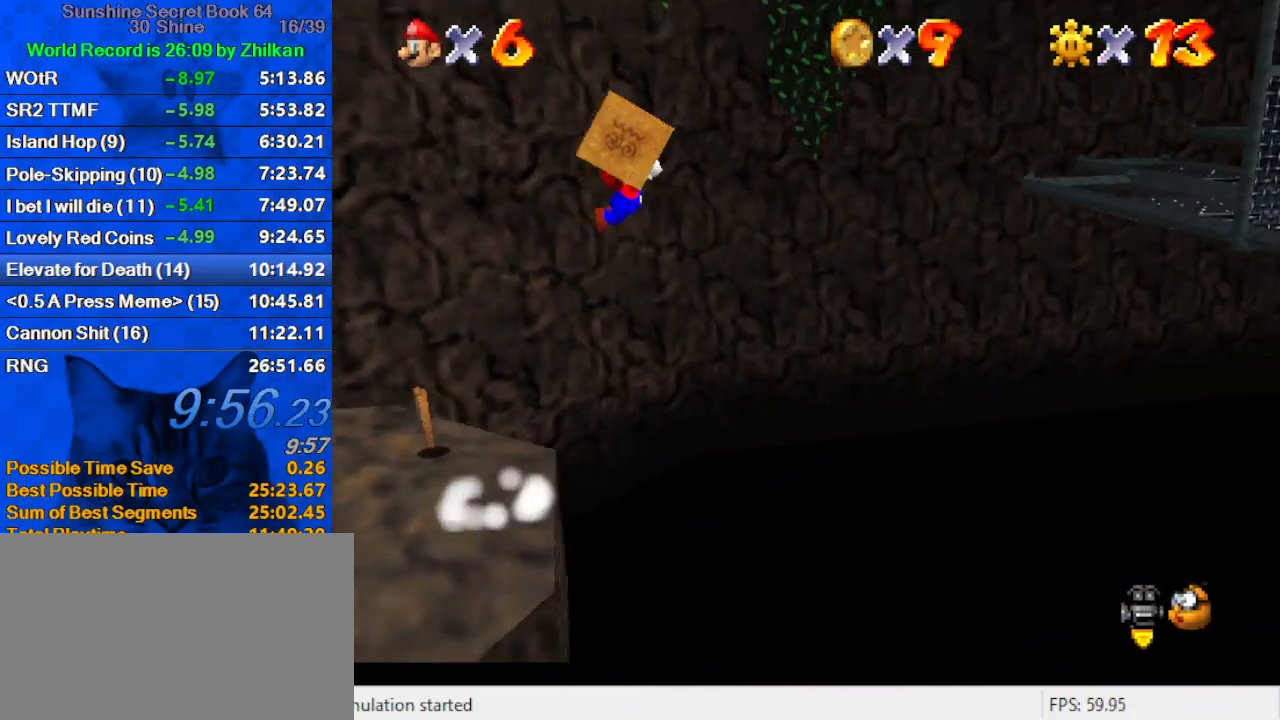
{"keys": ["right"], "events": []}
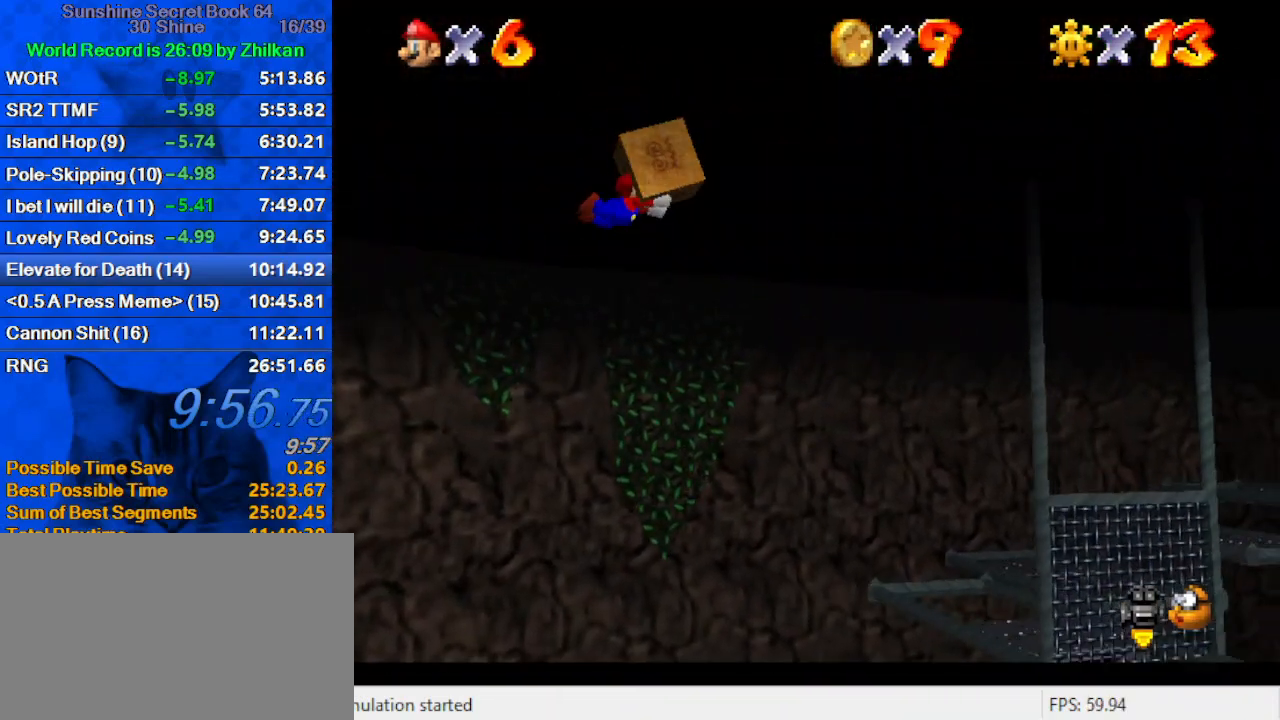
{"keys": ["right"], "events": []}
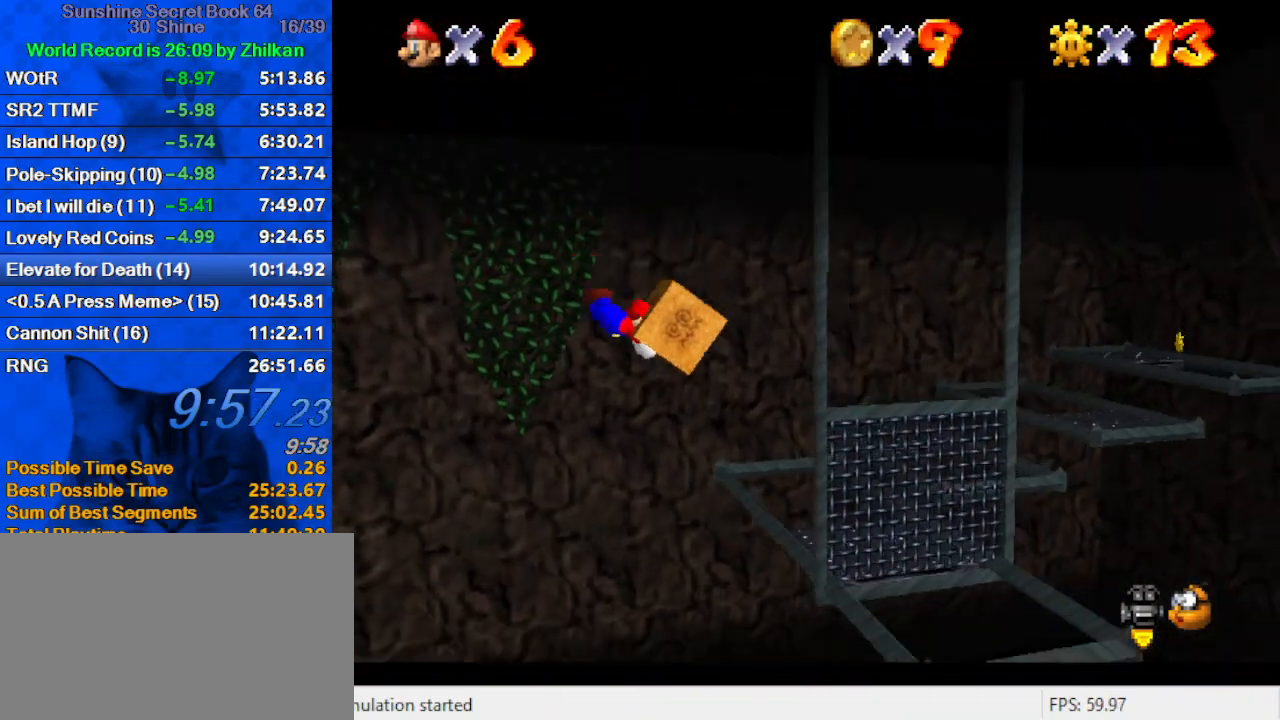
{"keys": ["left", "up"], "events": [[300, "up", "down"], [433, "left", "down"], [433, "right", "up"]]}
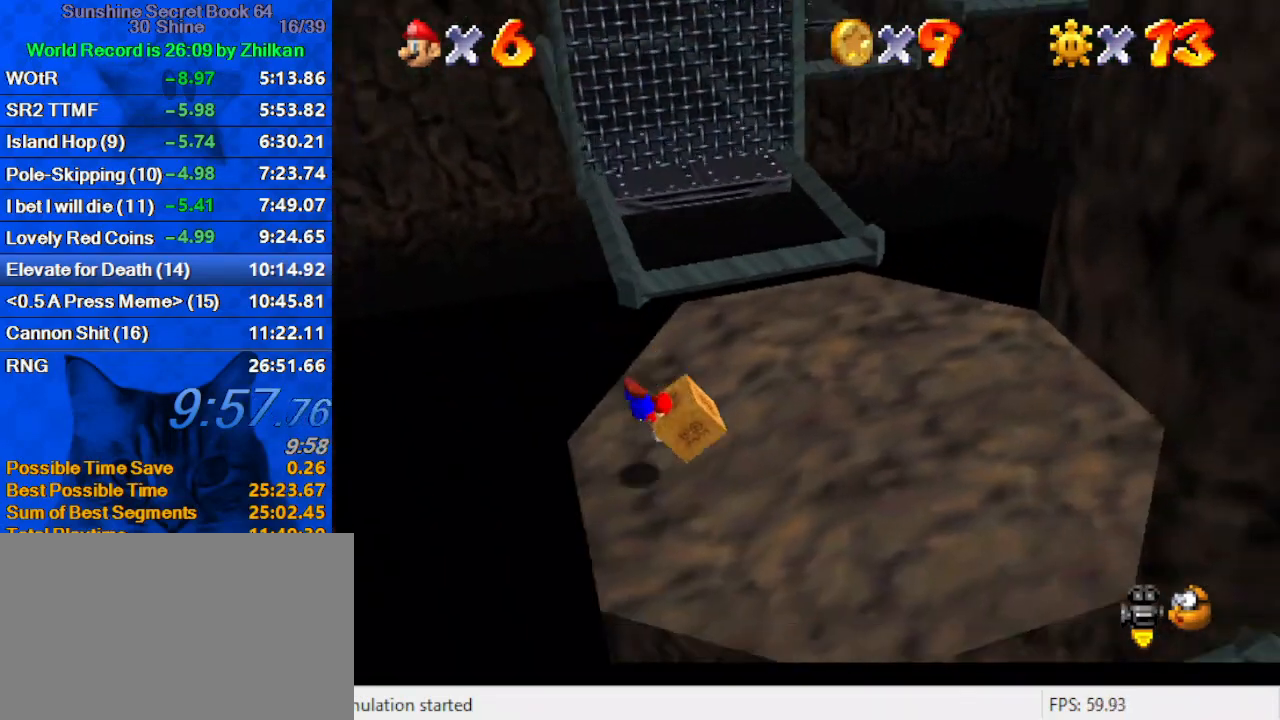
{"keys": ["left", "shift"], "events": [[100, "up", "up"], [267, "ctrl", "down"], [267, "shift", "down"], [367, "ctrl", "up"], [367, "shift", "up"], [400, "shift", "down"]]}
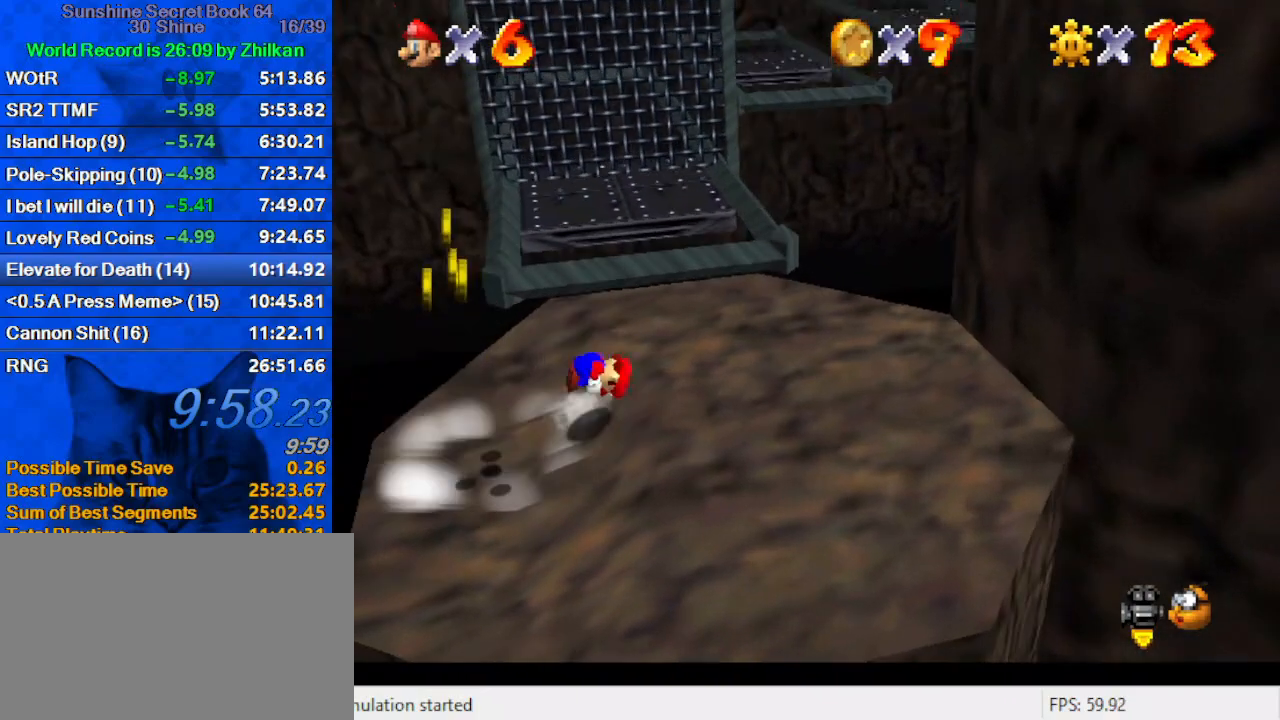
{"keys": ["shift", "up"], "events": [[33, "shift", "up"], [100, "shift", "down"], [133, "up", "down"], [200, "right", "down"], [233, "left", "up"], [367, "right", "up"]]}
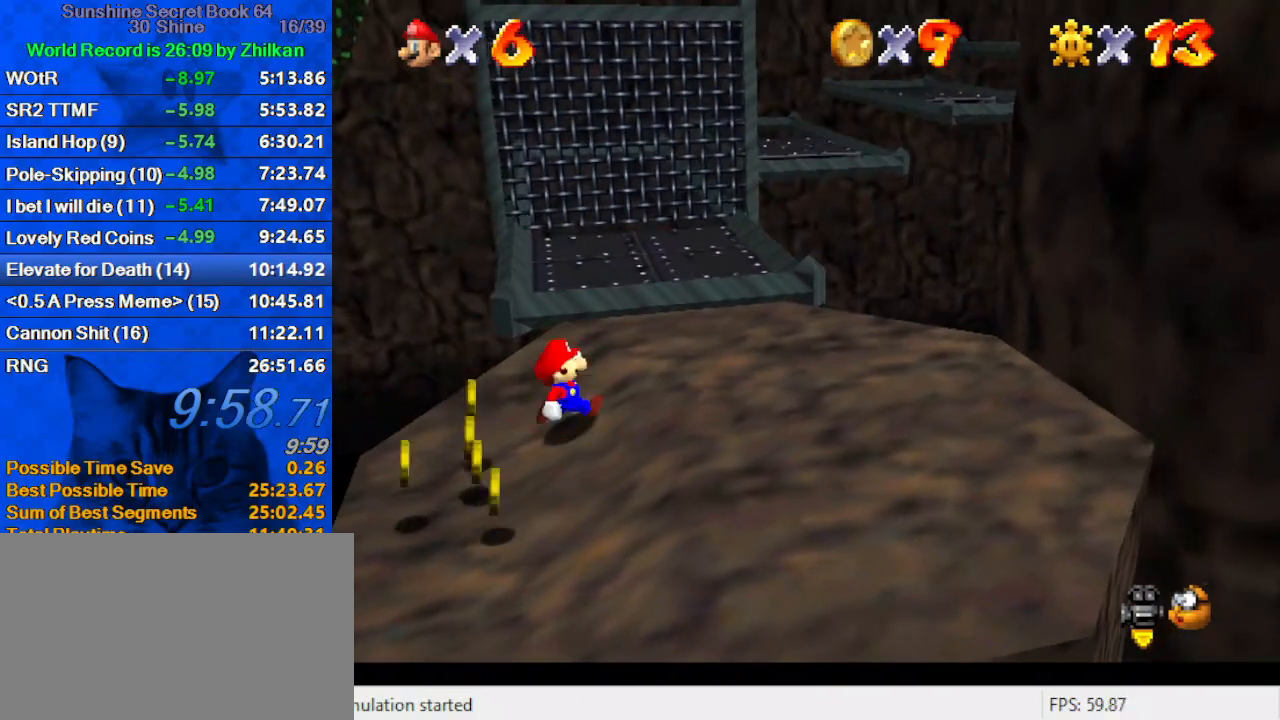
{"keys": ["left", "up"], "events": [[300, "ctrl", "down"], [433, "ctrl", "up"], [433, "left", "down"], [433, "shift", "up"]]}
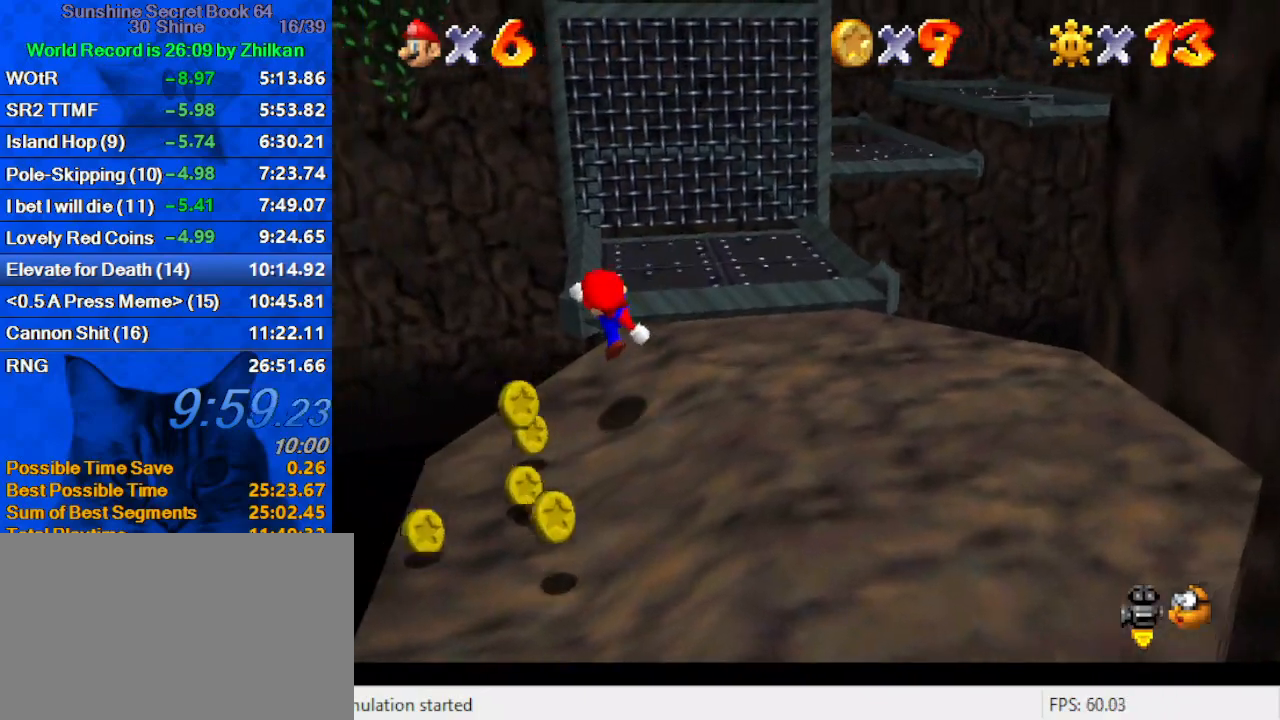
{"keys": ["left", "up"], "events": [[67, "left", "up"], [233, "shift", "down"], [467, "left", "down"], [467, "shift", "up"]]}
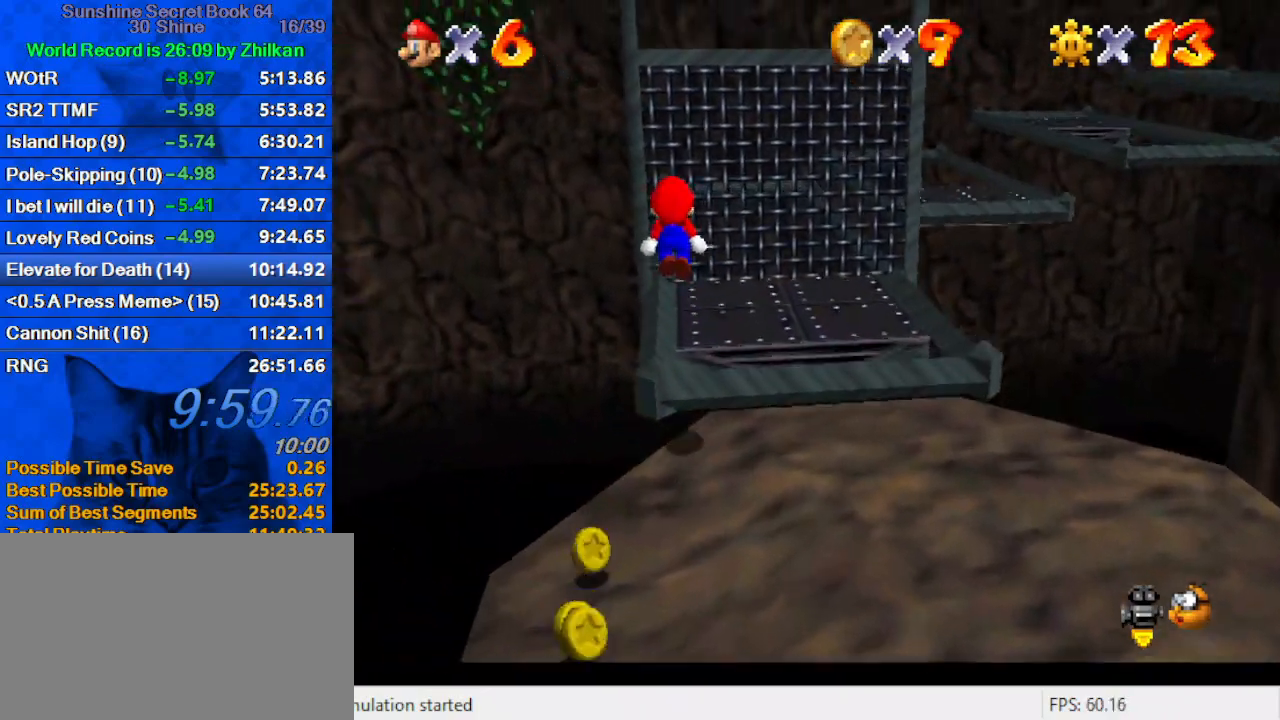
{"keys": ["shift", "up"], "events": [[233, "left", "up"], [500, "shift", "down"]]}
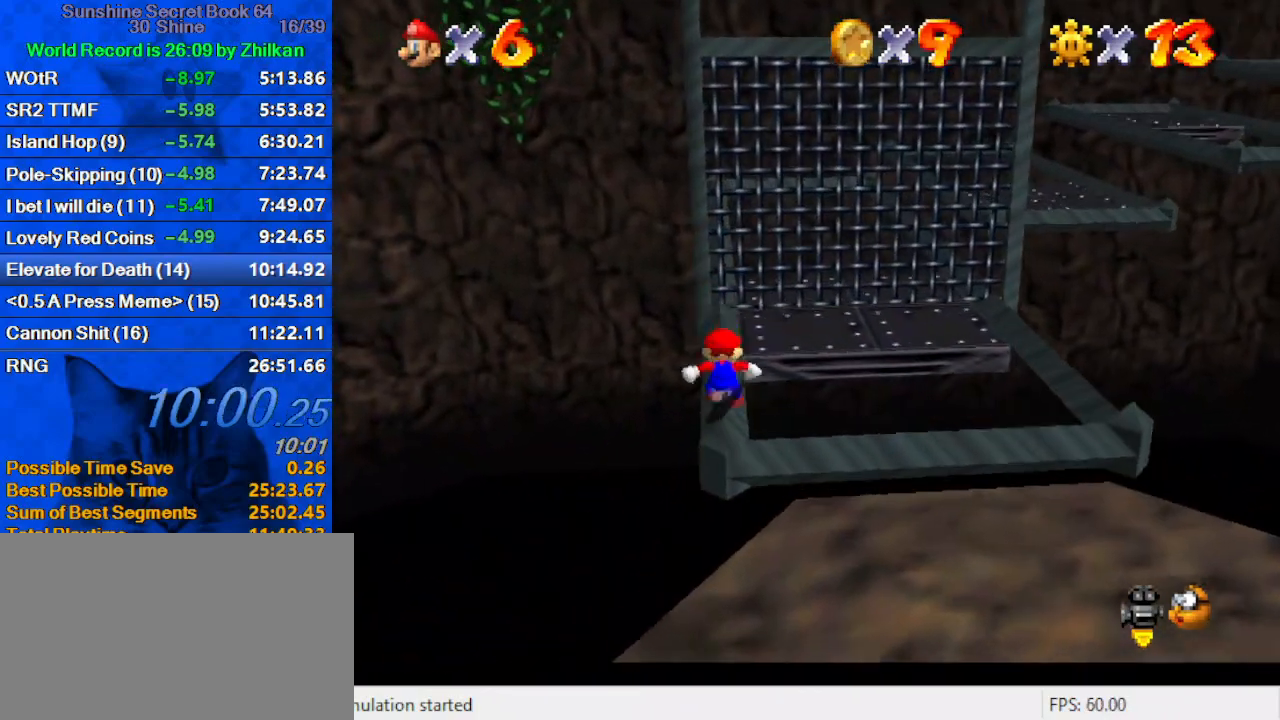
{"keys": ["ctrl", "shift", "up"], "events": [[67, "right", "down"], [167, "a", "down"], [167, "up", "up"], [333, "a", "up"], [333, "up", "down"], [433, "right", "up"], [467, "ctrl", "down"]]}
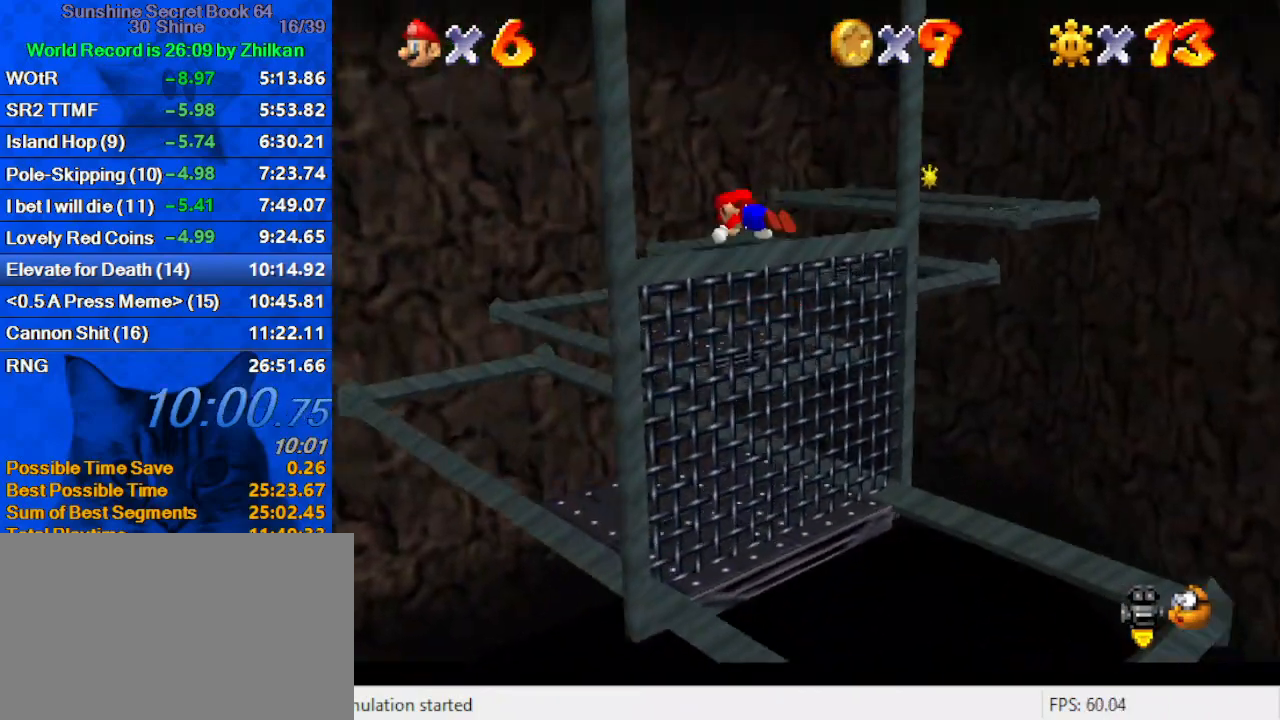
{"keys": ["right", "up"], "events": [[167, "a", "down"], [200, "ctrl", "up"], [200, "shift", "up"], [300, "right", "down"], [333, "a", "up"]]}
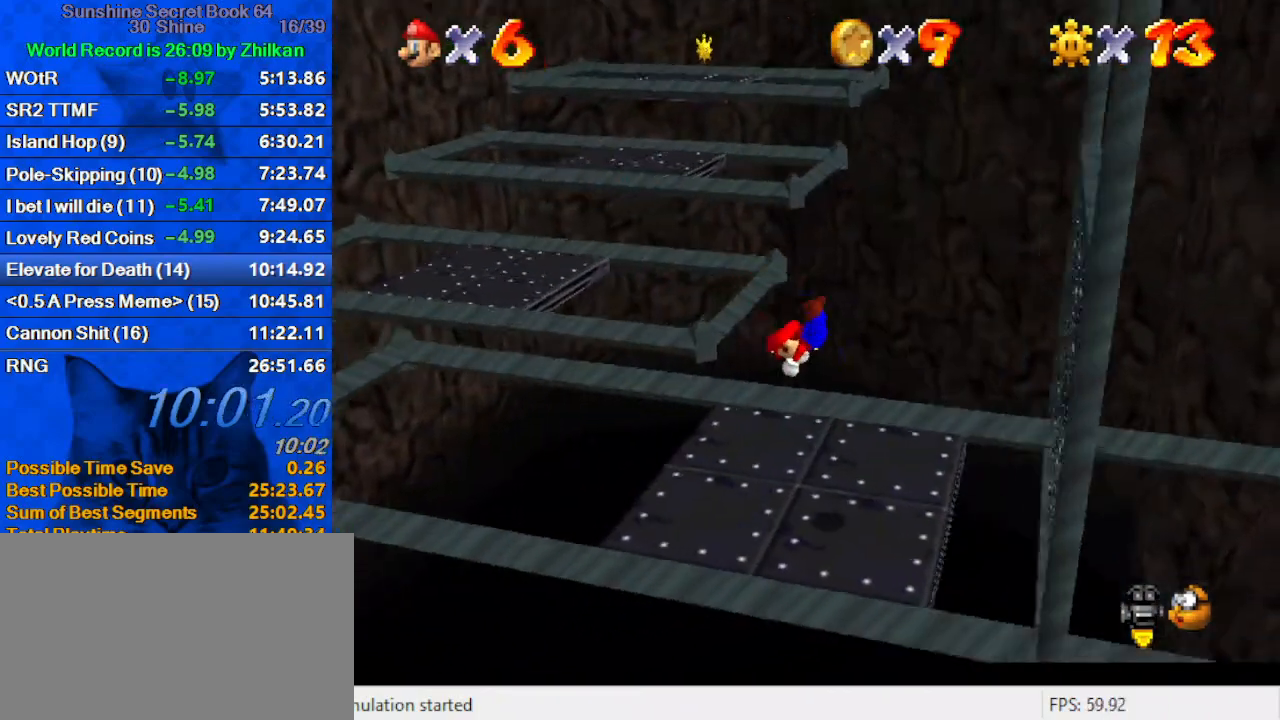
{"keys": ["left", "up"], "events": [[267, "shift", "down"], [300, "ctrl", "down"], [300, "right", "up"], [400, "right", "down"], [467, "ctrl", "up"], [467, "shift", "up"], [500, "left", "down"], [500, "right", "up"]]}
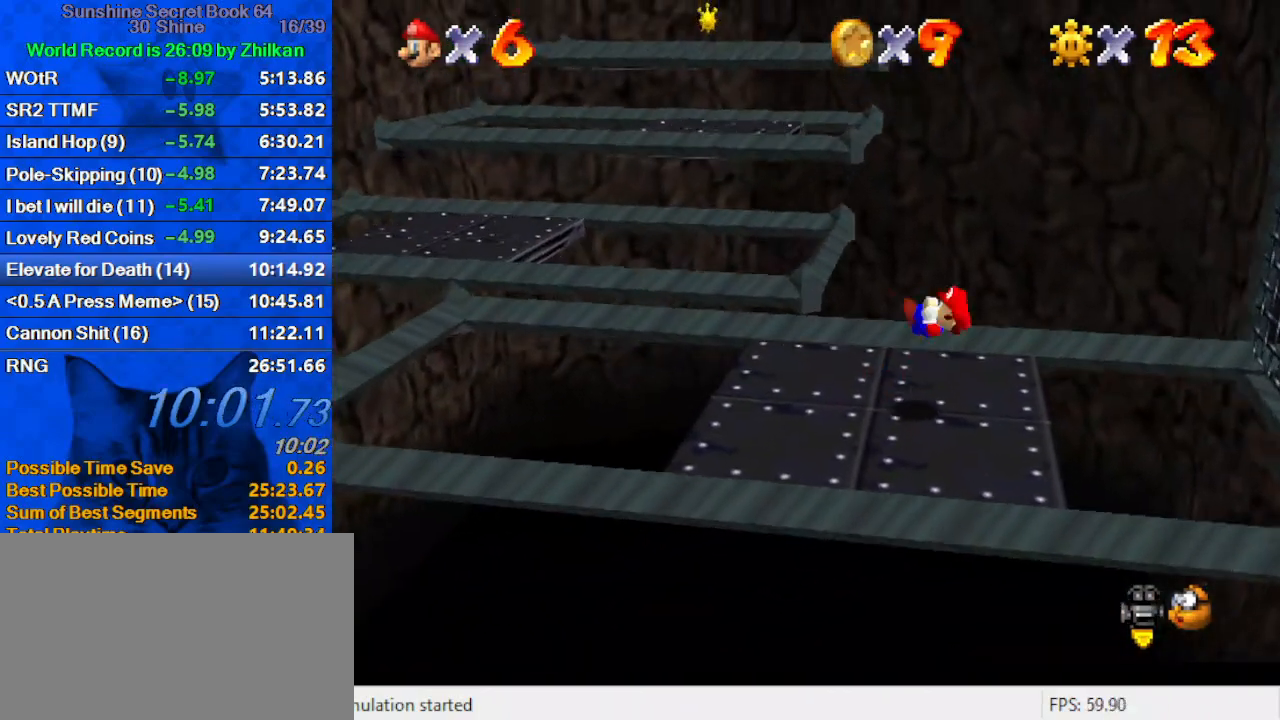
{"keys": ["left", "up"], "events": [[100, "up", "up"], [467, "up", "down"]]}
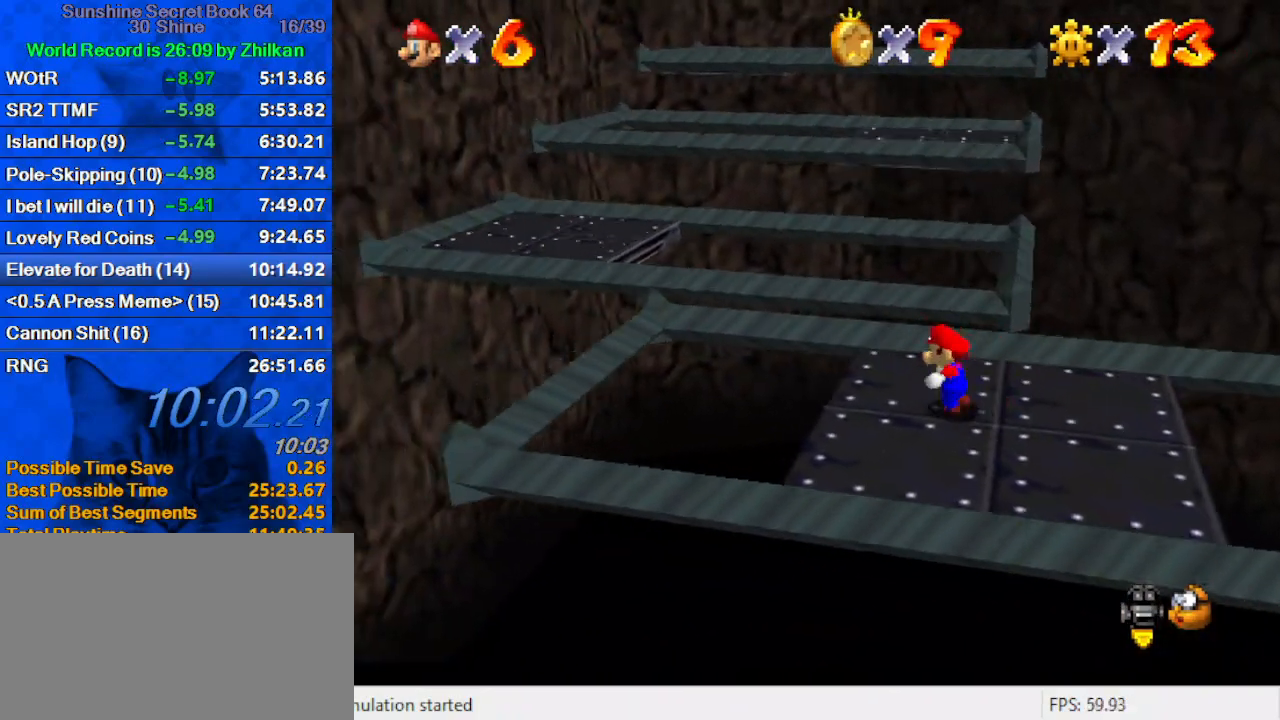
{"keys": ["left", "shift", "up"], "events": [[267, "shift", "down"]]}
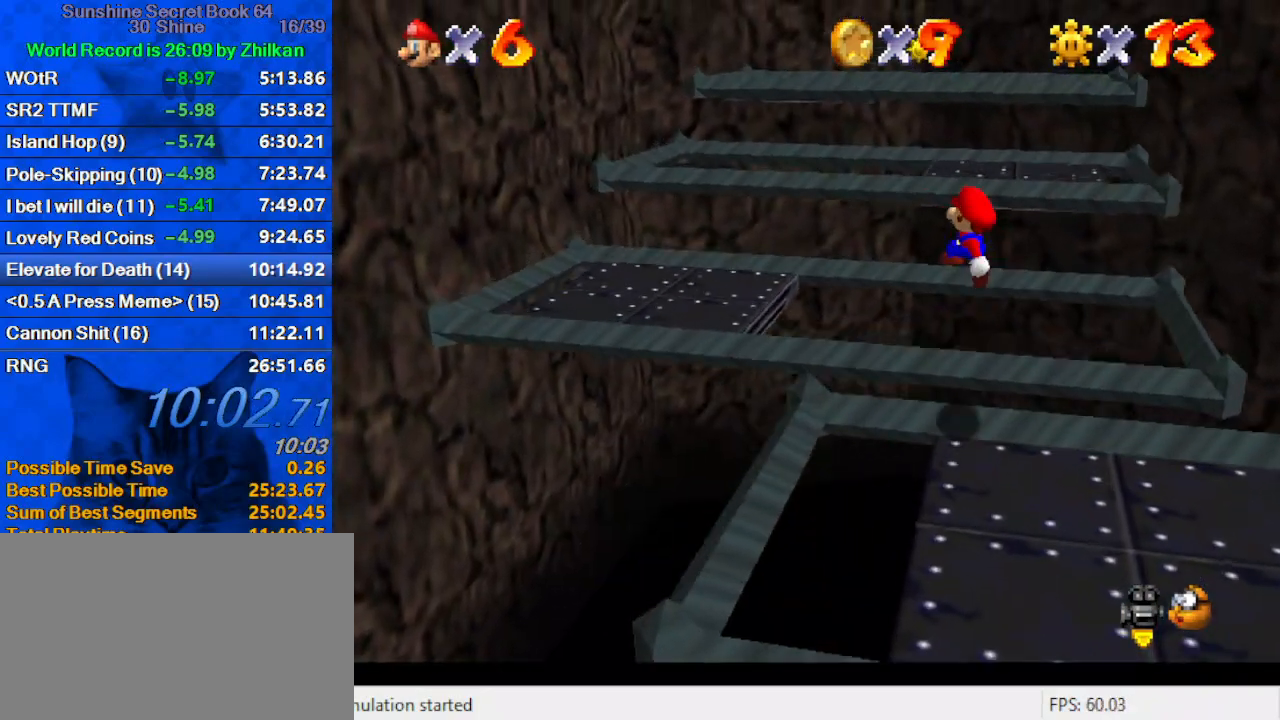
{"keys": ["left", "up"], "events": [[33, "left", "up"], [33, "up", "up"], [67, "down", "down"], [67, "right", "down"], [167, "down", "up"], [167, "left", "down"], [167, "right", "up"], [200, "ctrl", "down"], [267, "up", "down"], [300, "shift", "up"], [367, "ctrl", "up"]]}
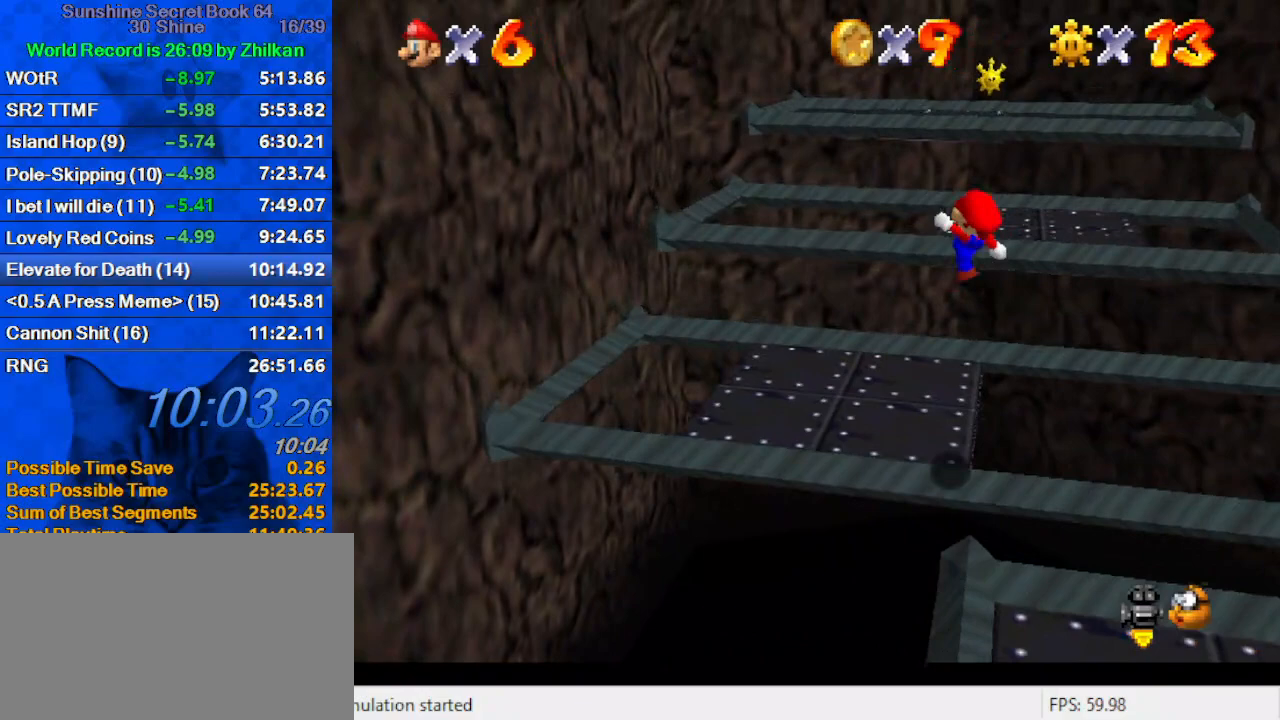
{"keys": ["up"], "events": [[433, "left", "up"]]}
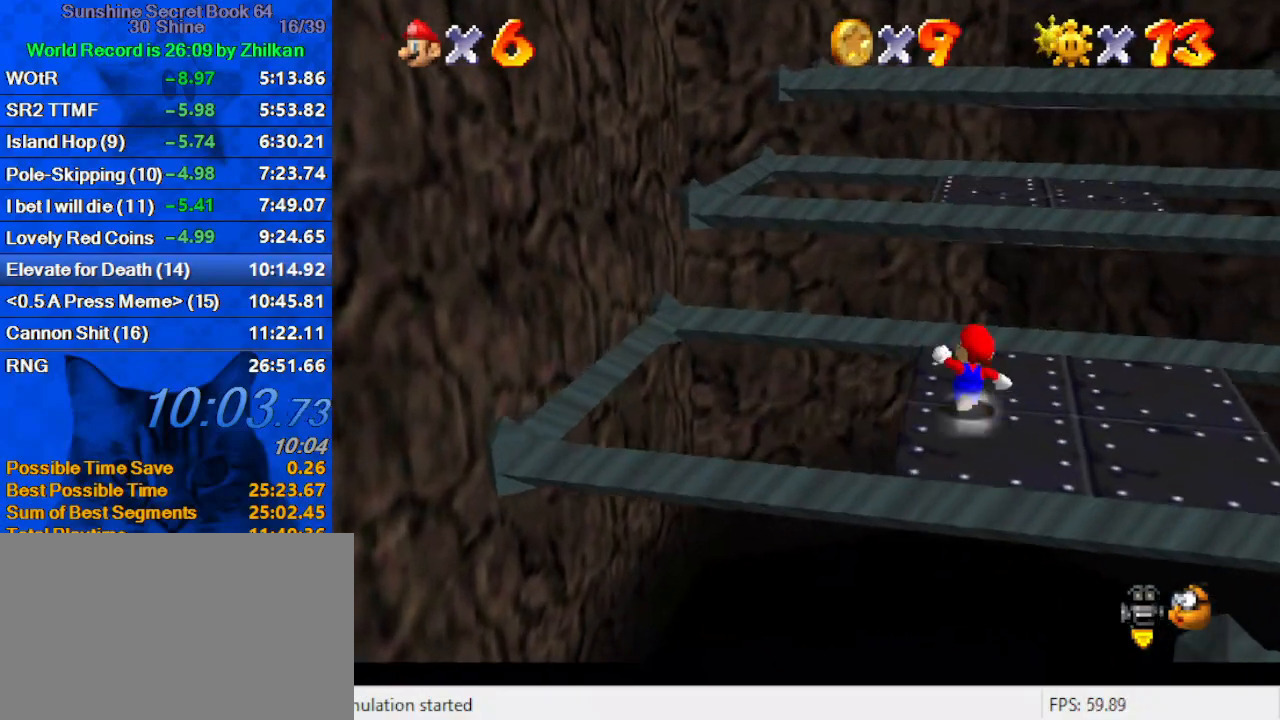
{"keys": ["shift"], "events": [[67, "shift", "down"], [167, "left", "down"], [200, "up", "up"], [300, "down", "down"], [300, "left", "up"], [333, "right", "down"], [467, "down", "up"], [467, "right", "up"]]}
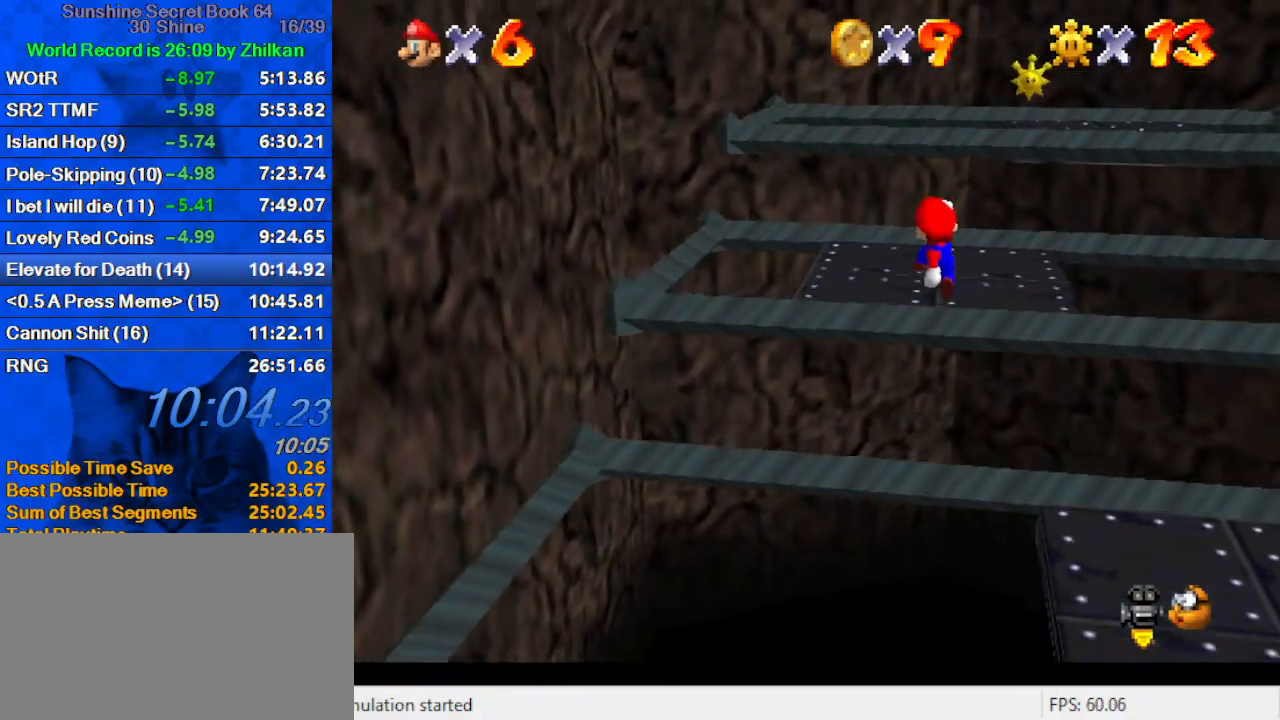
{"keys": ["up"], "events": [[33, "ctrl", "down"], [33, "left", "down"], [33, "up", "down"], [67, "left", "up"], [167, "ctrl", "up"], [167, "shift", "up"], [200, "right", "down"], [300, "right", "up"], [367, "left", "down"], [500, "left", "up"]]}
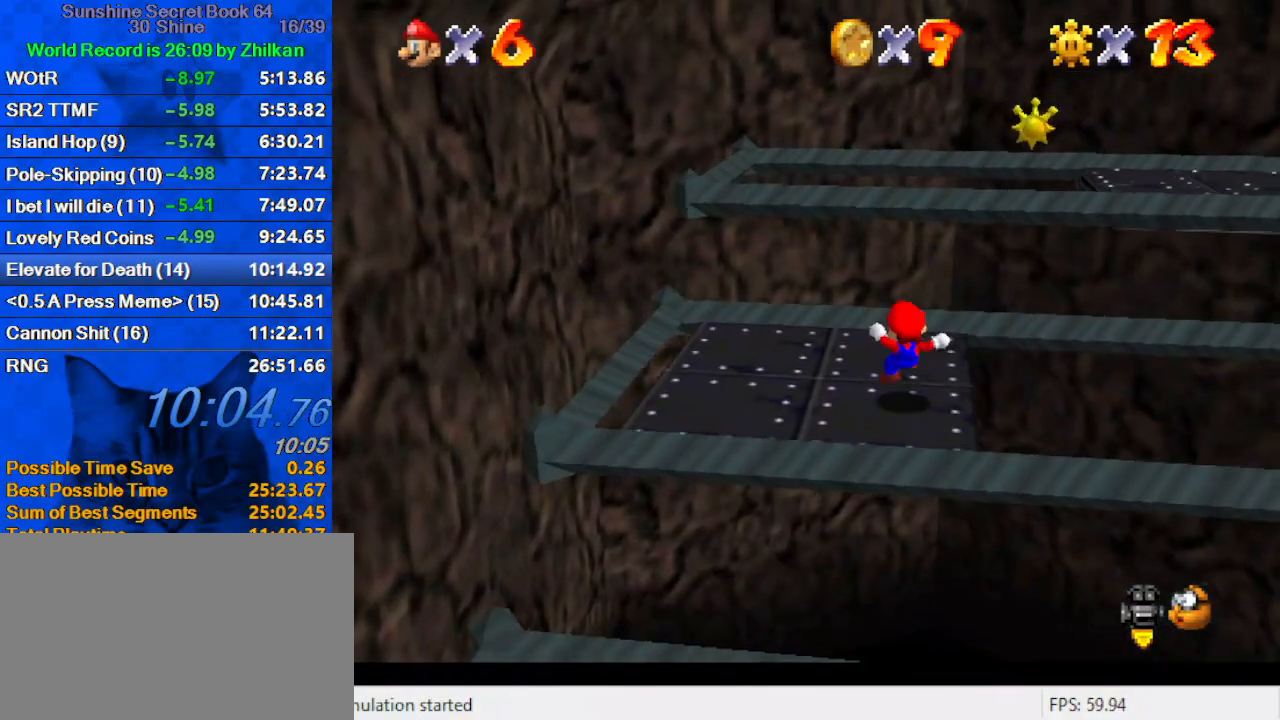
{"keys": ["right", "shift", "up"], "events": [[333, "right", "down"], [400, "shift", "down"]]}
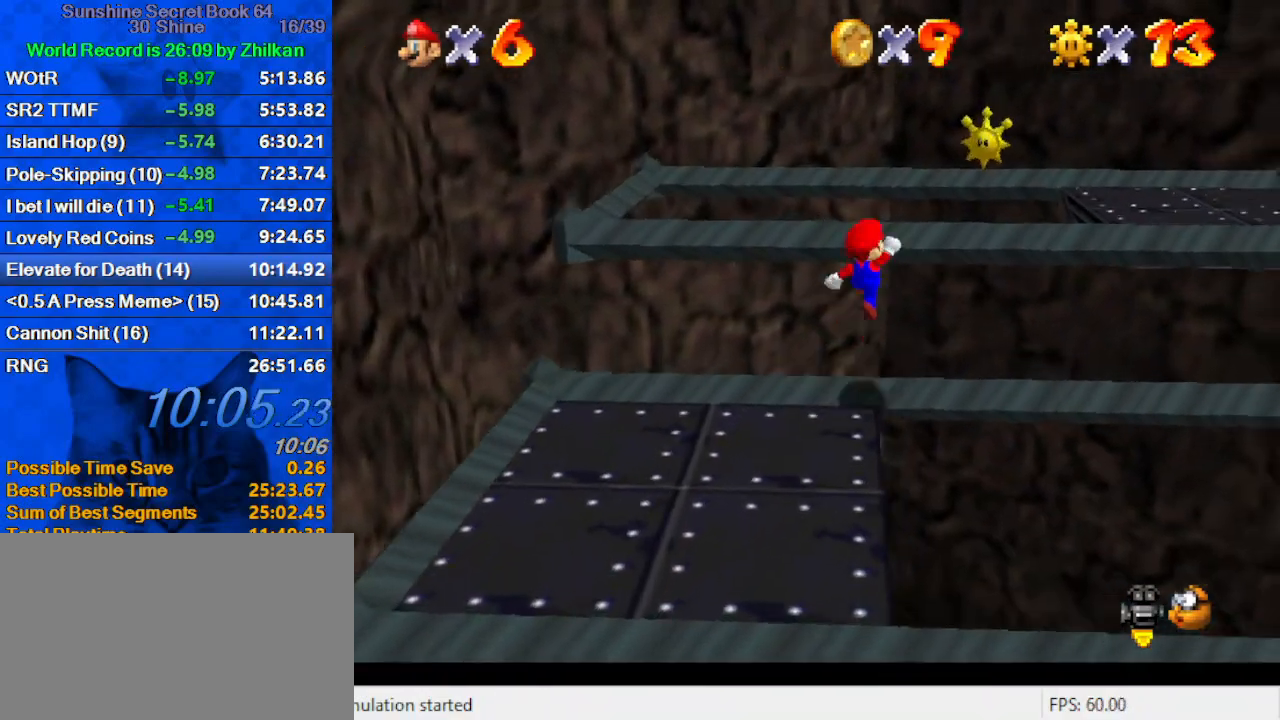
{"keys": ["ctrl", "right", "shift", "up"], "events": [[200, "left", "down"], [200, "right", "up"], [200, "up", "up"], [233, "down", "down"], [333, "down", "up"], [333, "left", "up"], [367, "ctrl", "down"], [367, "right", "down"], [433, "up", "down"]]}
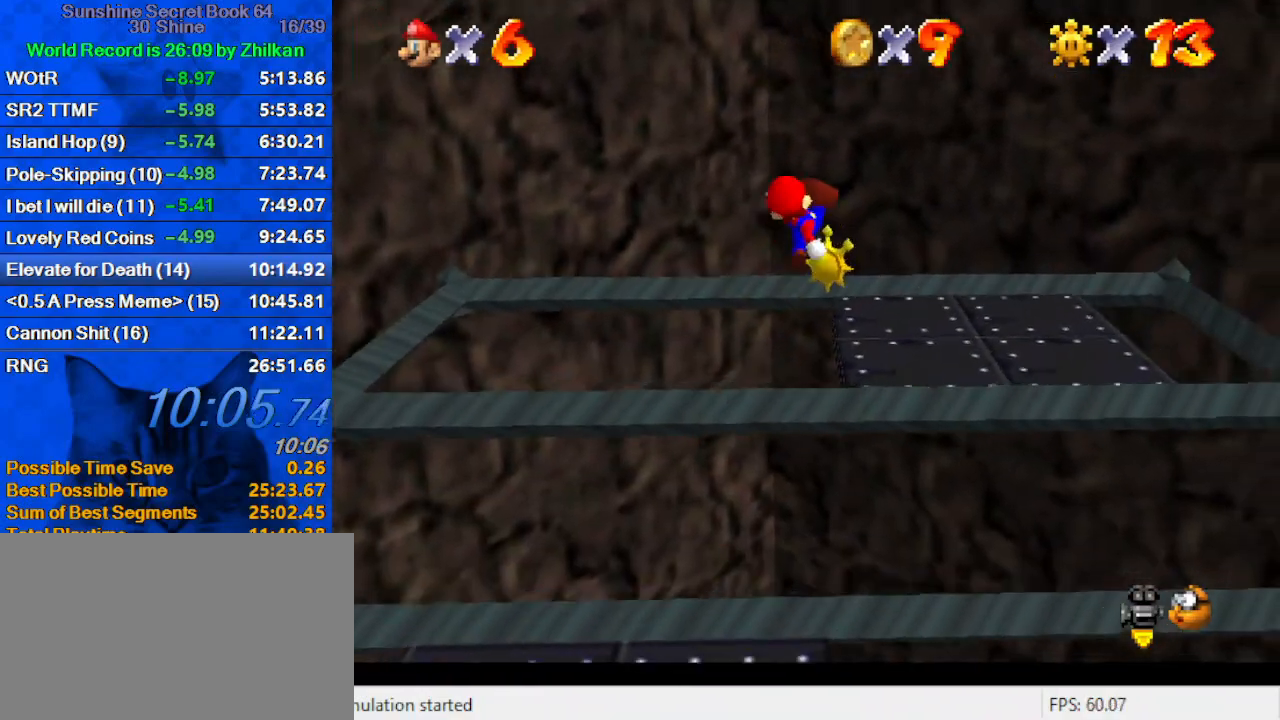
{"keys": [], "events": [[33, "right", "up"], [100, "left", "down"], [167, "ctrl", "up"], [167, "shift", "up"], [433, "left", "up"], [500, "up", "up"]]}